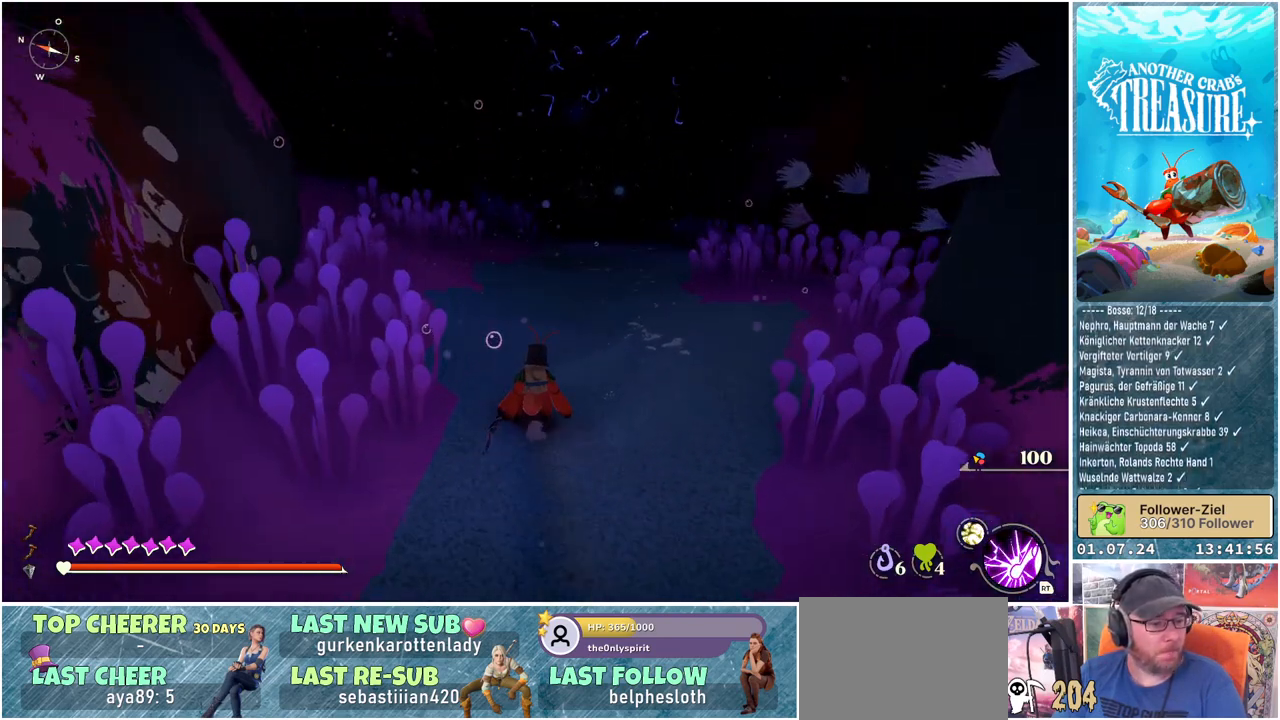
Gameplay with a controller (Xbox layout); each line is a JSON object with the inputs held at the frame after it. "events" lists button and stick changes between this image and that frame as [ms after this image, input, new state], when the widget could be followed in between.
{"buttons": [], "left_stick": "up", "right_stick": "center", "events": []}
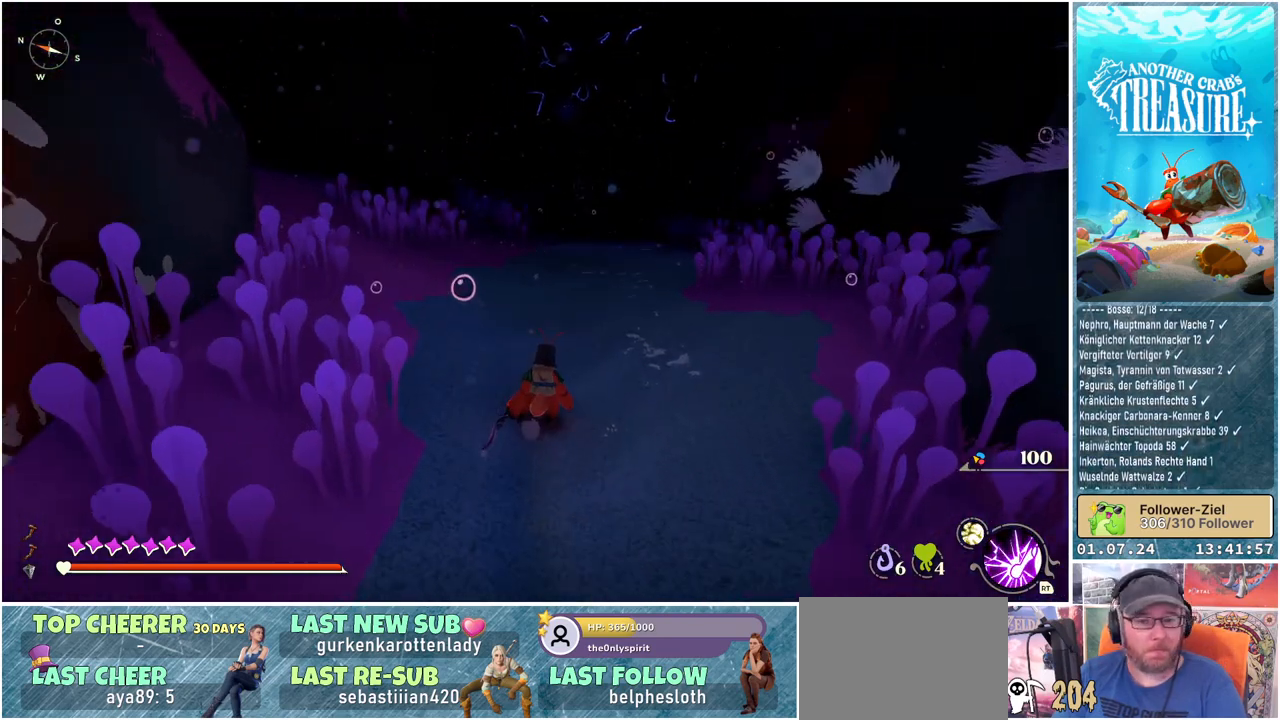
{"buttons": [], "left_stick": "up", "right_stick": "center", "events": [[183, "right_stick", "up"], [300, "right_stick", "center"]]}
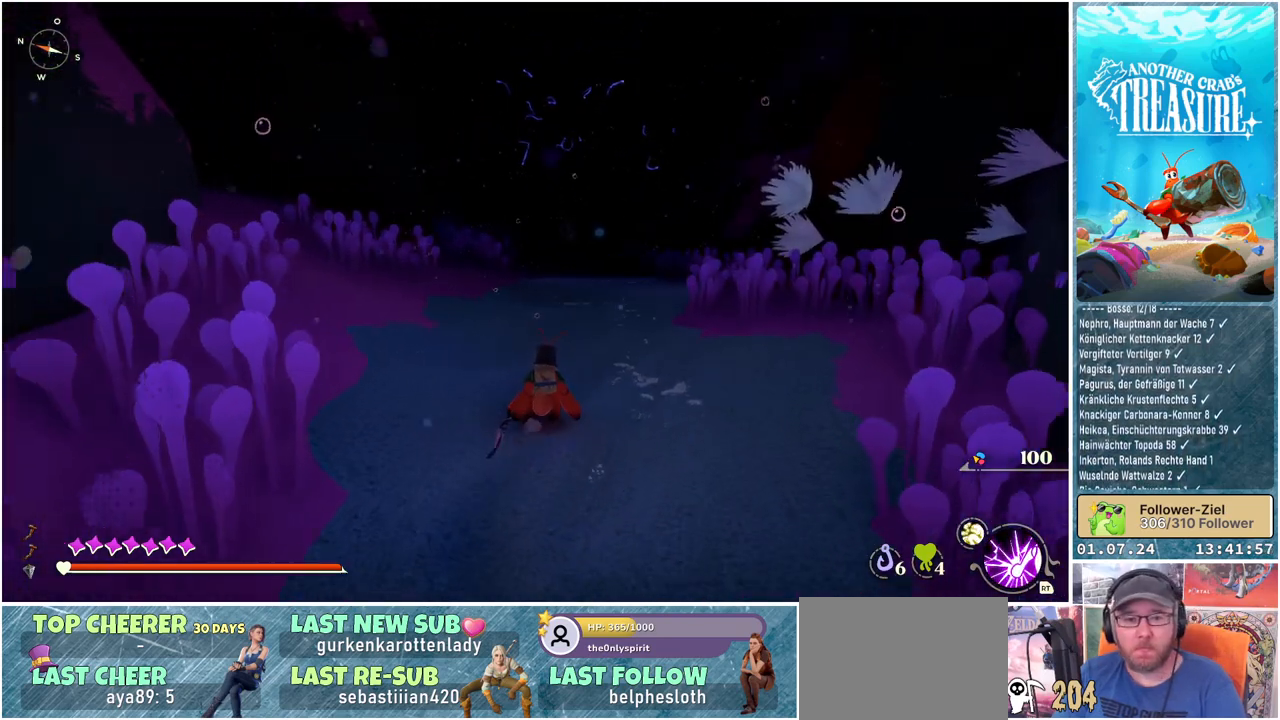
{"buttons": [], "left_stick": "up", "right_stick": "center", "events": [[133, "right_stick", "up"], [267, "right_stick", "center"]]}
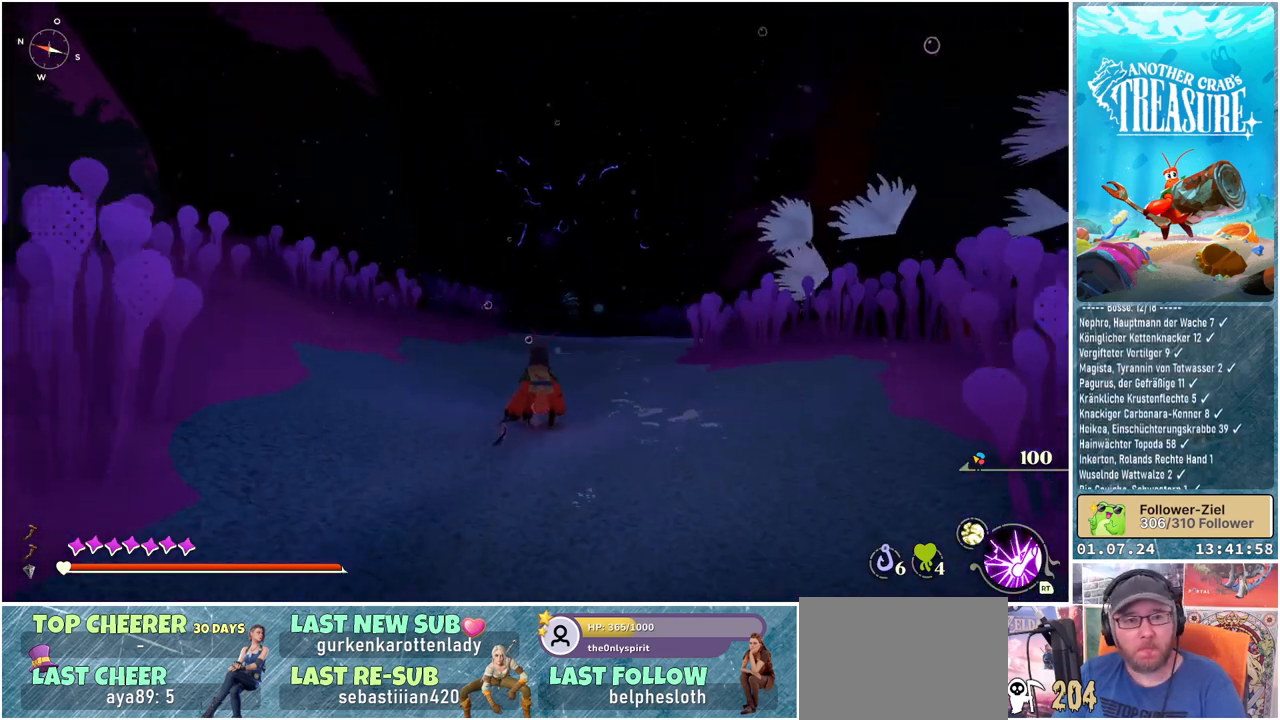
{"buttons": [], "left_stick": "up", "right_stick": "center", "events": []}
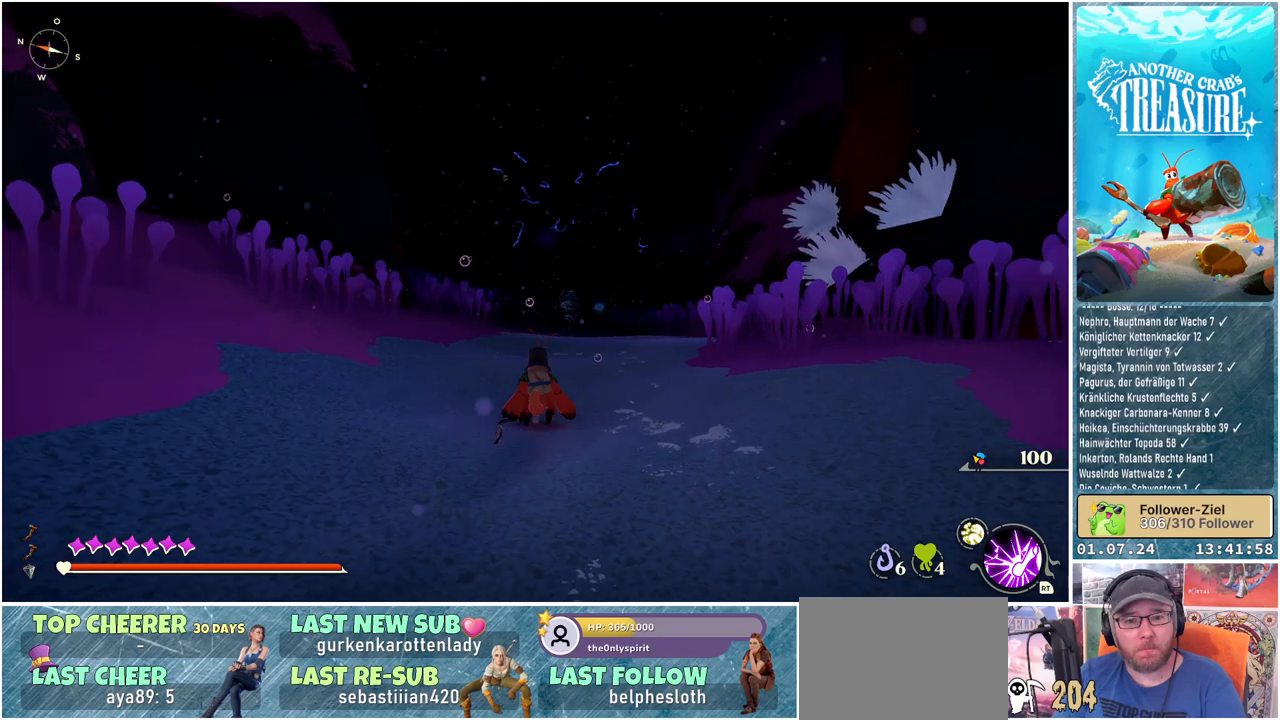
{"buttons": [], "left_stick": "up", "right_stick": "center", "events": [[50, "right_stick", "down"], [383, "right_stick", "center"]]}
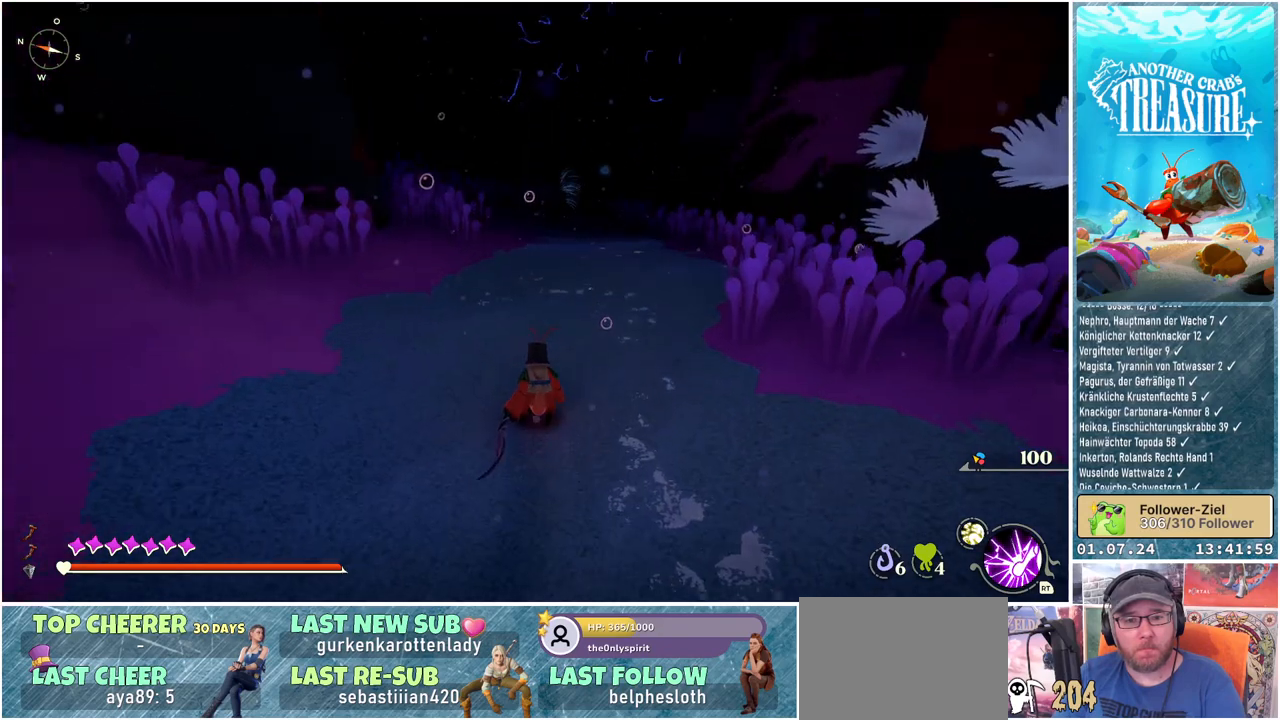
{"buttons": [], "left_stick": "up", "right_stick": "center", "events": []}
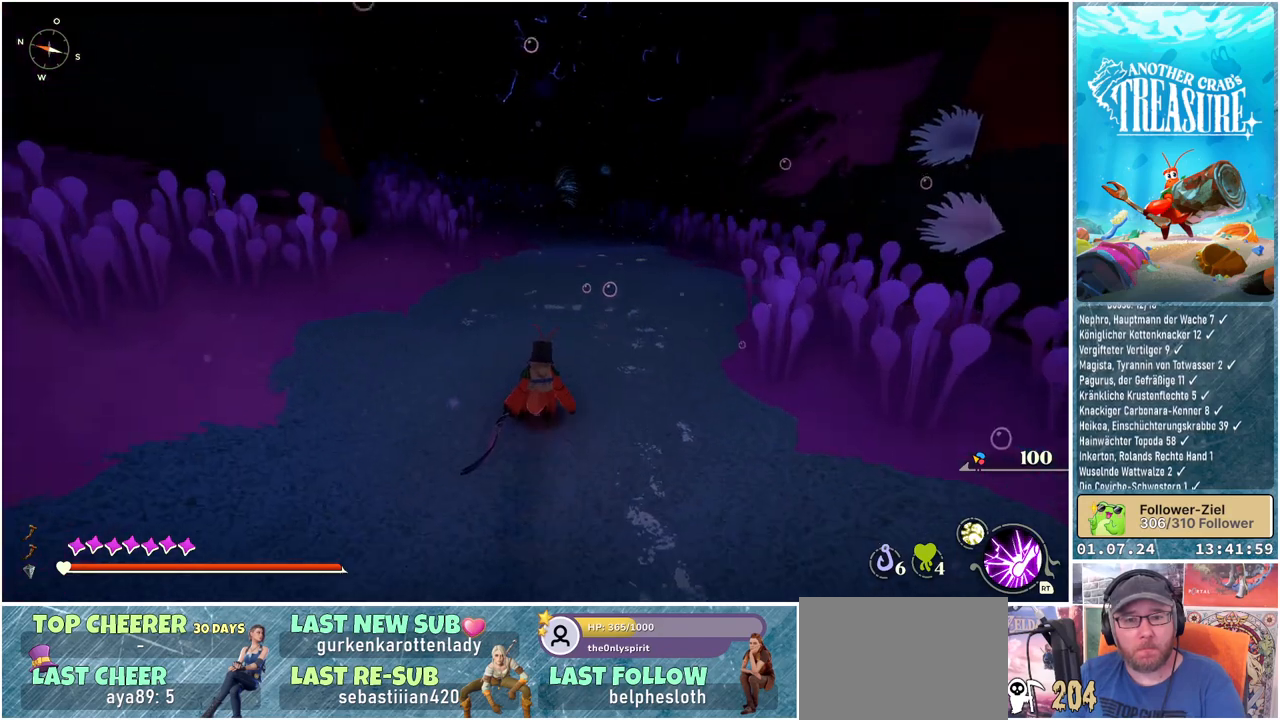
{"buttons": [], "left_stick": "up", "right_stick": "center", "events": []}
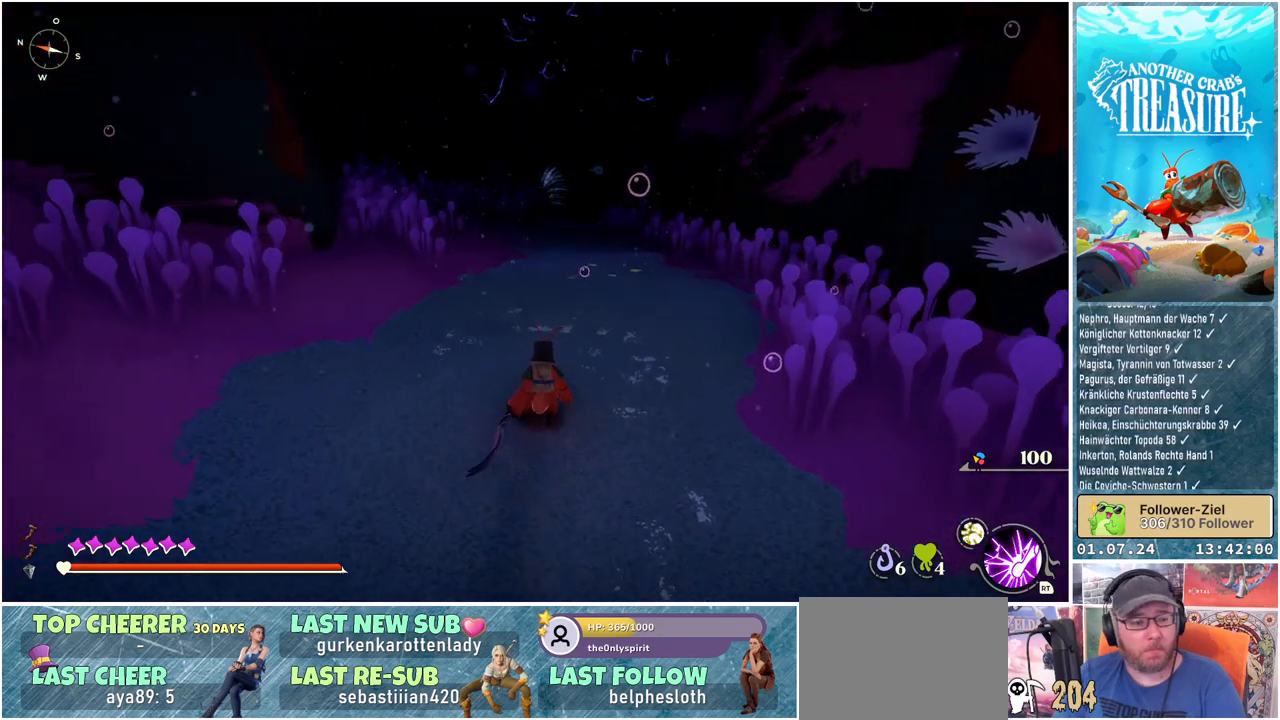
{"buttons": [], "left_stick": "up", "right_stick": "center", "events": []}
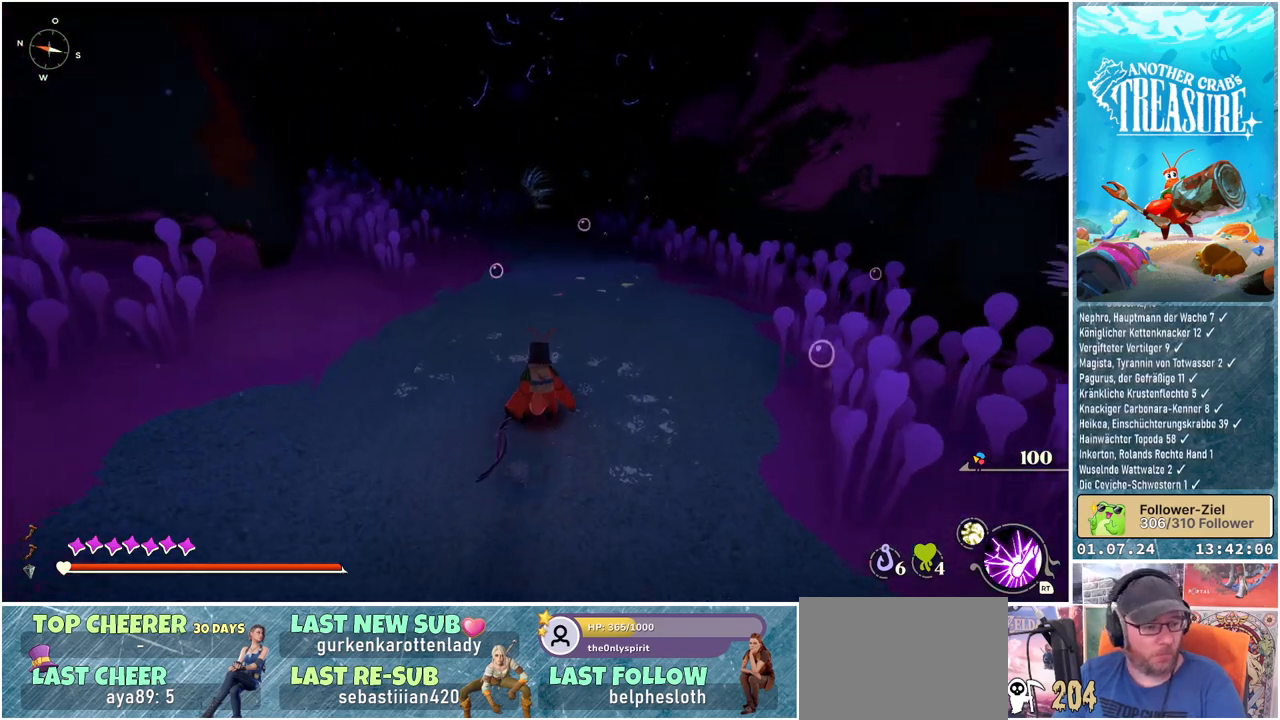
{"buttons": [], "left_stick": "up", "right_stick": "center", "events": []}
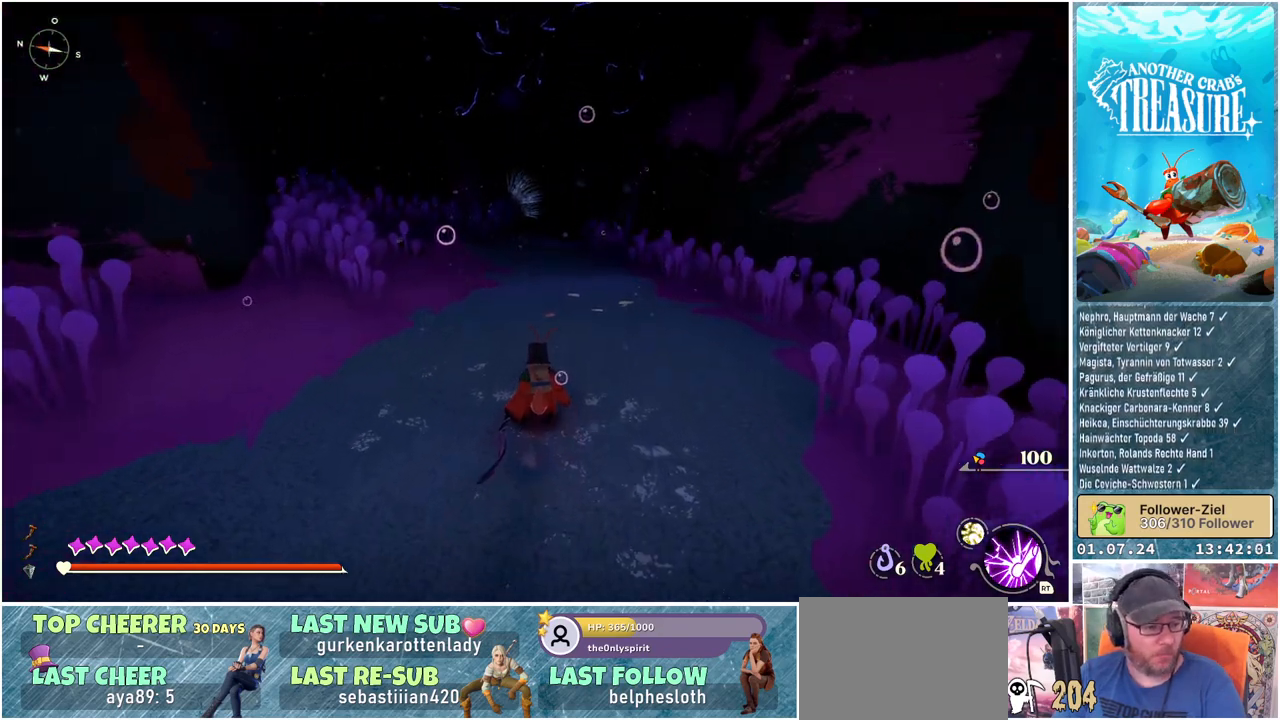
{"buttons": [], "left_stick": "up", "right_stick": "center", "events": []}
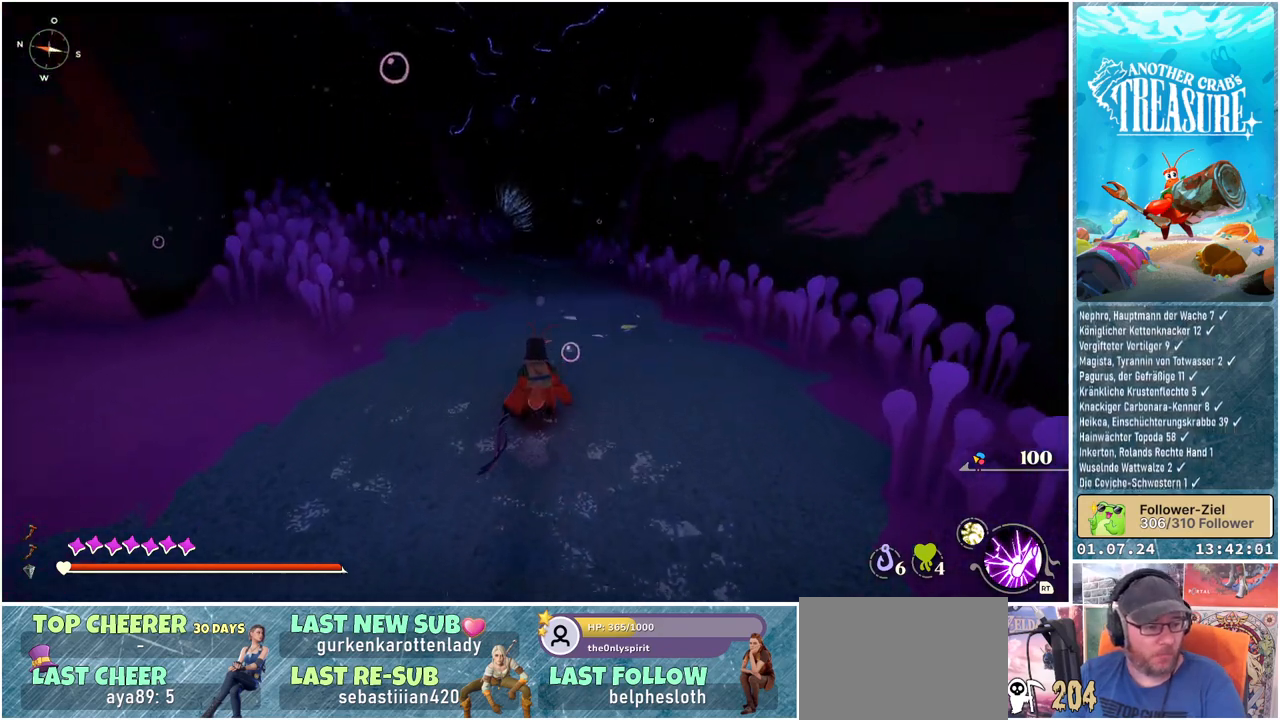
{"buttons": [], "left_stick": "up", "right_stick": "center", "events": []}
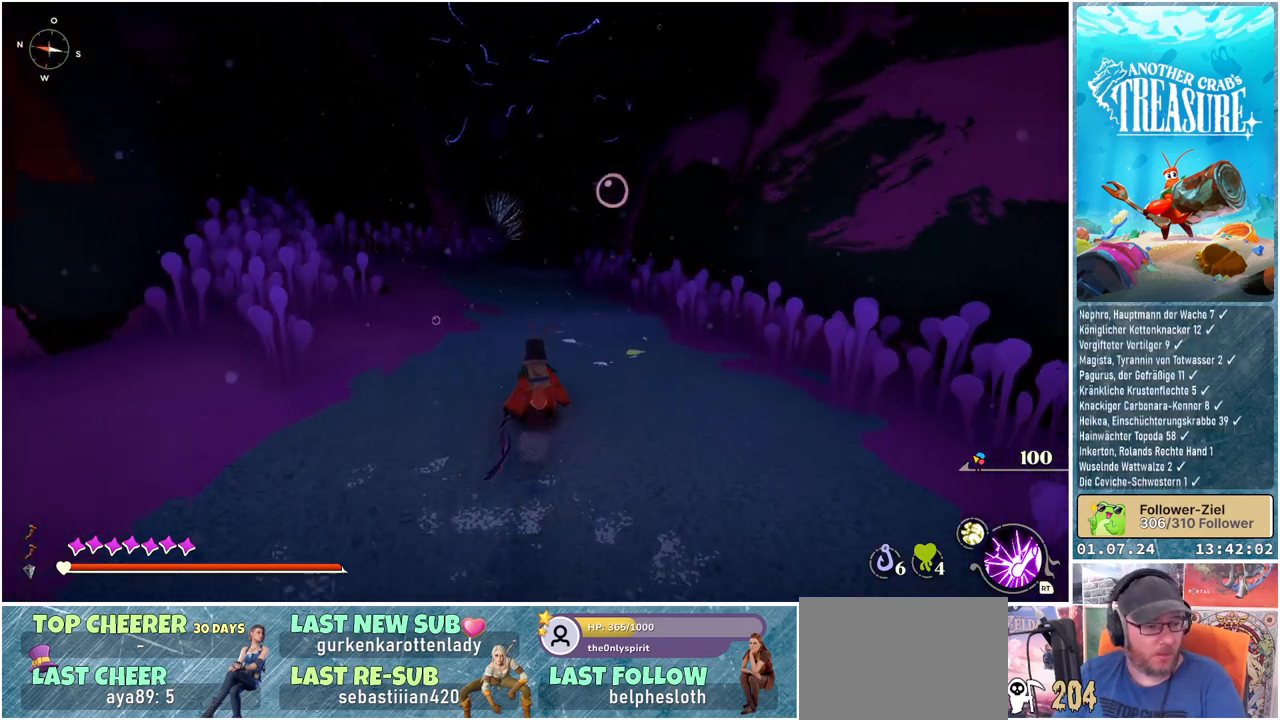
{"buttons": [], "left_stick": "up", "right_stick": "center", "events": []}
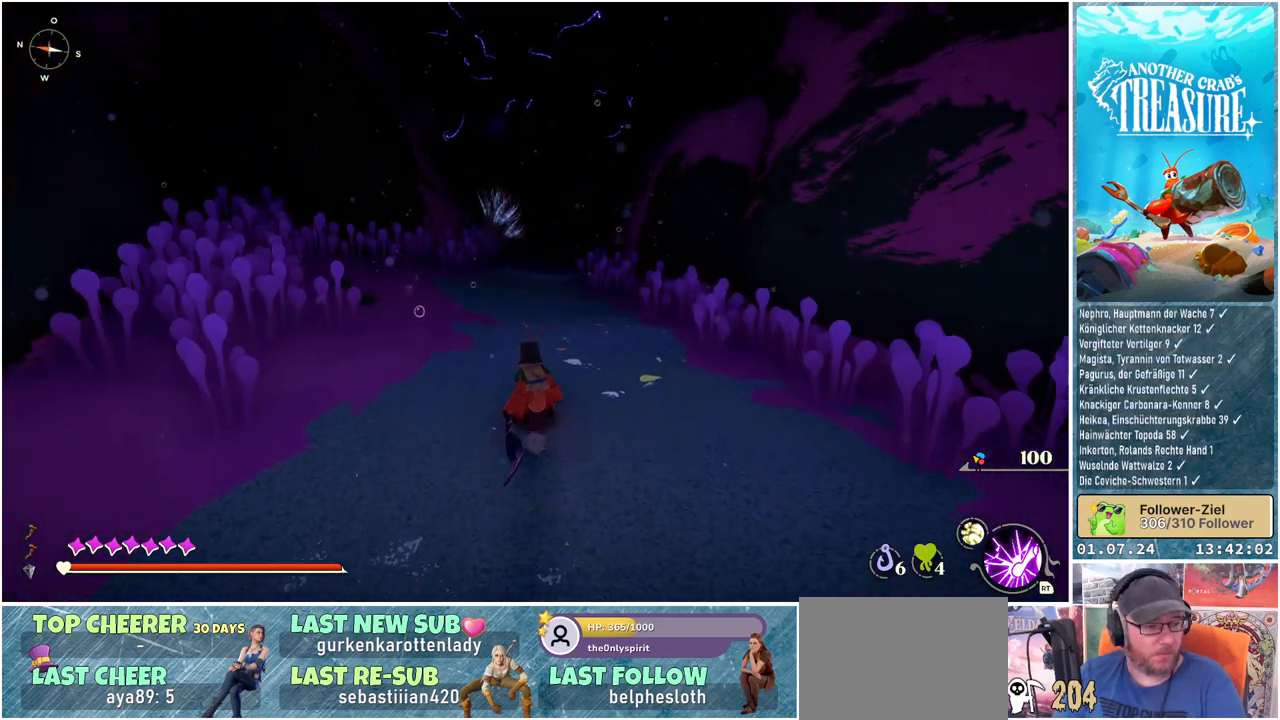
{"buttons": [], "left_stick": "up", "right_stick": "center", "events": []}
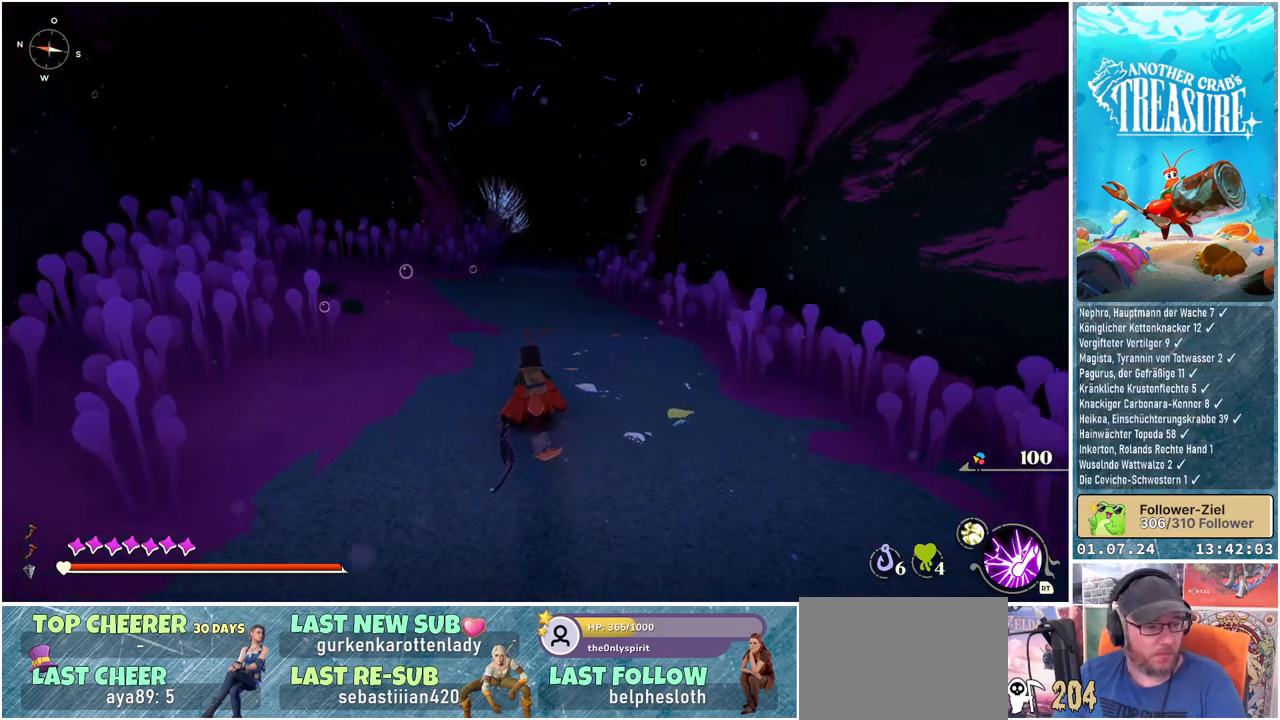
{"buttons": [], "left_stick": "up", "right_stick": "center", "events": []}
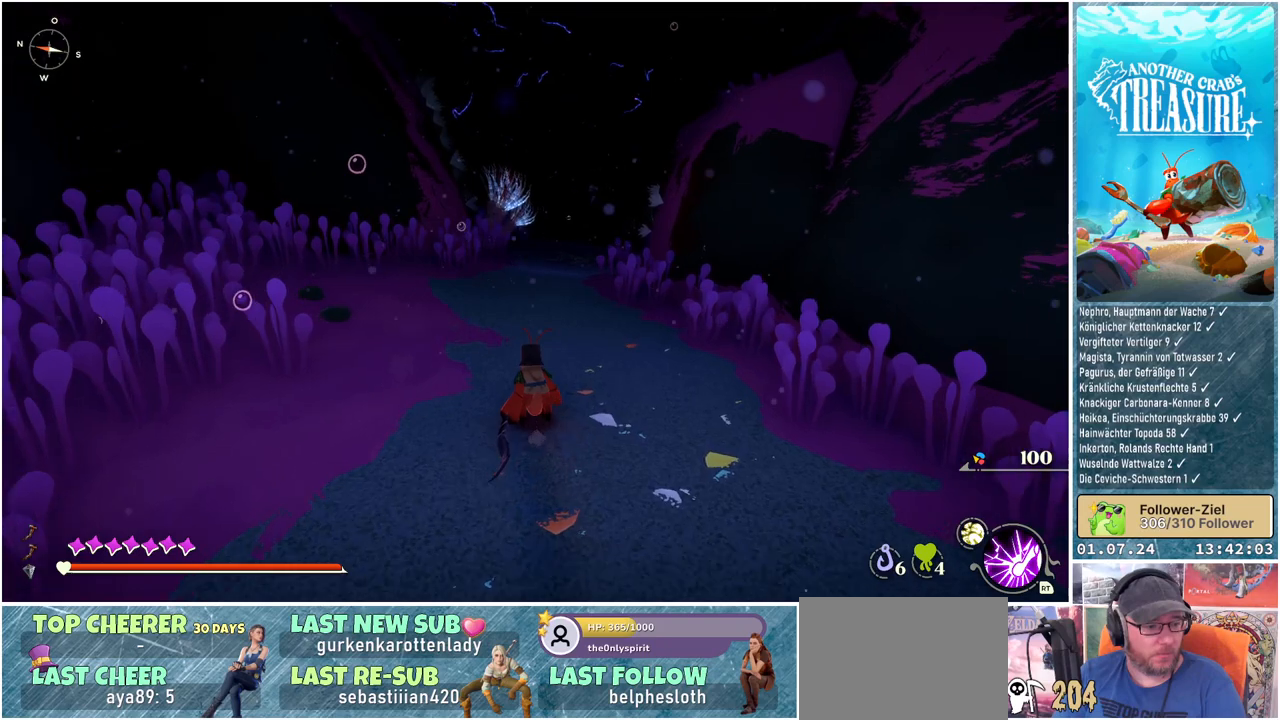
{"buttons": [], "left_stick": "up", "right_stick": "center", "events": []}
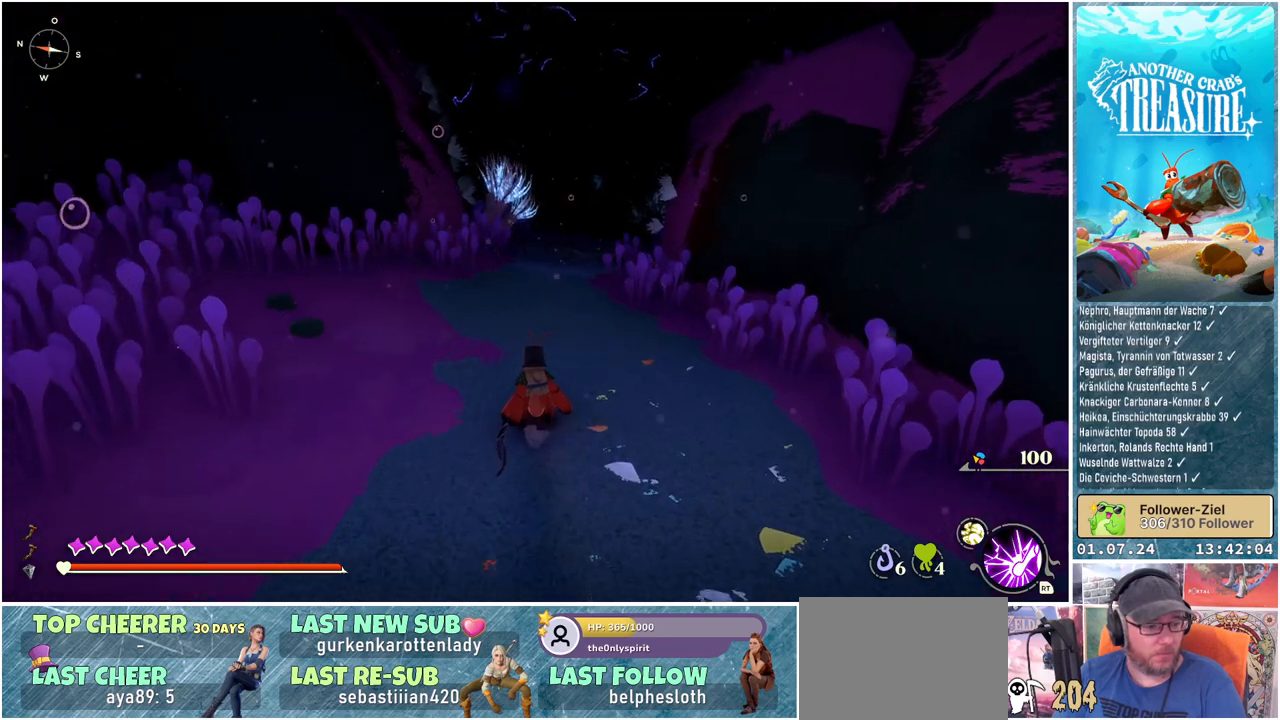
{"buttons": [], "left_stick": "up", "right_stick": "center", "events": []}
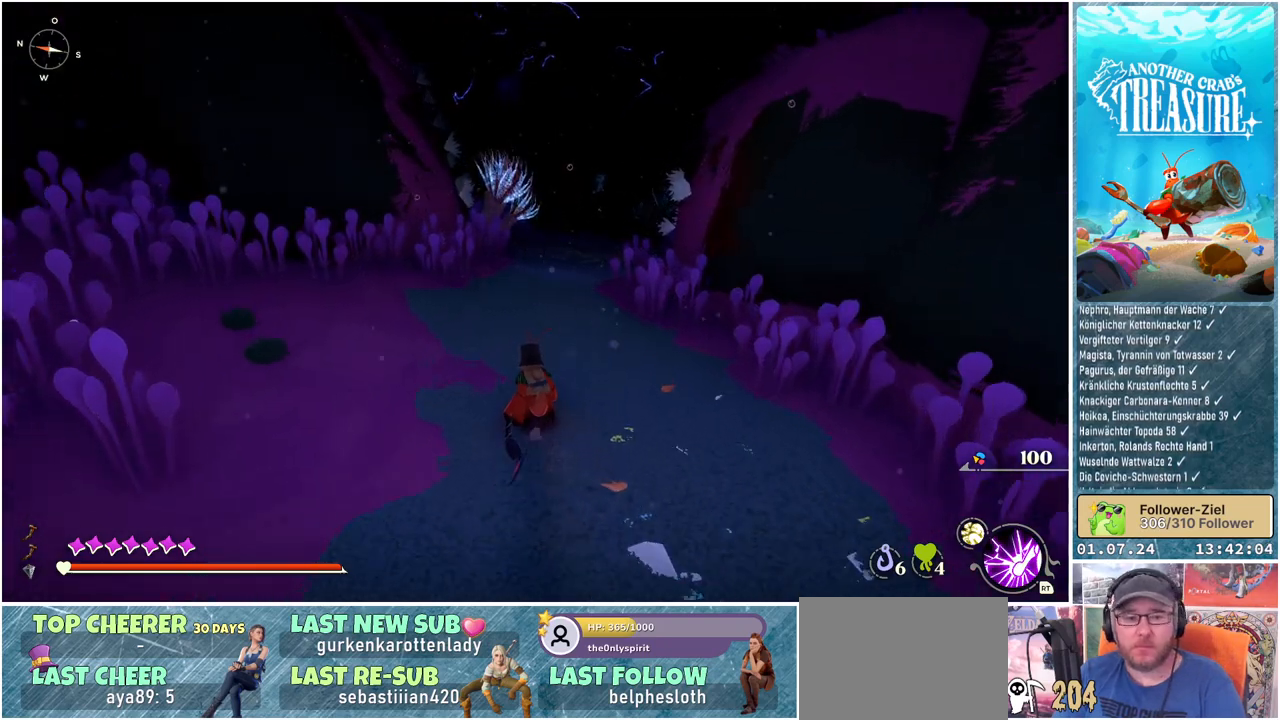
{"buttons": [], "left_stick": "up", "right_stick": "center", "events": []}
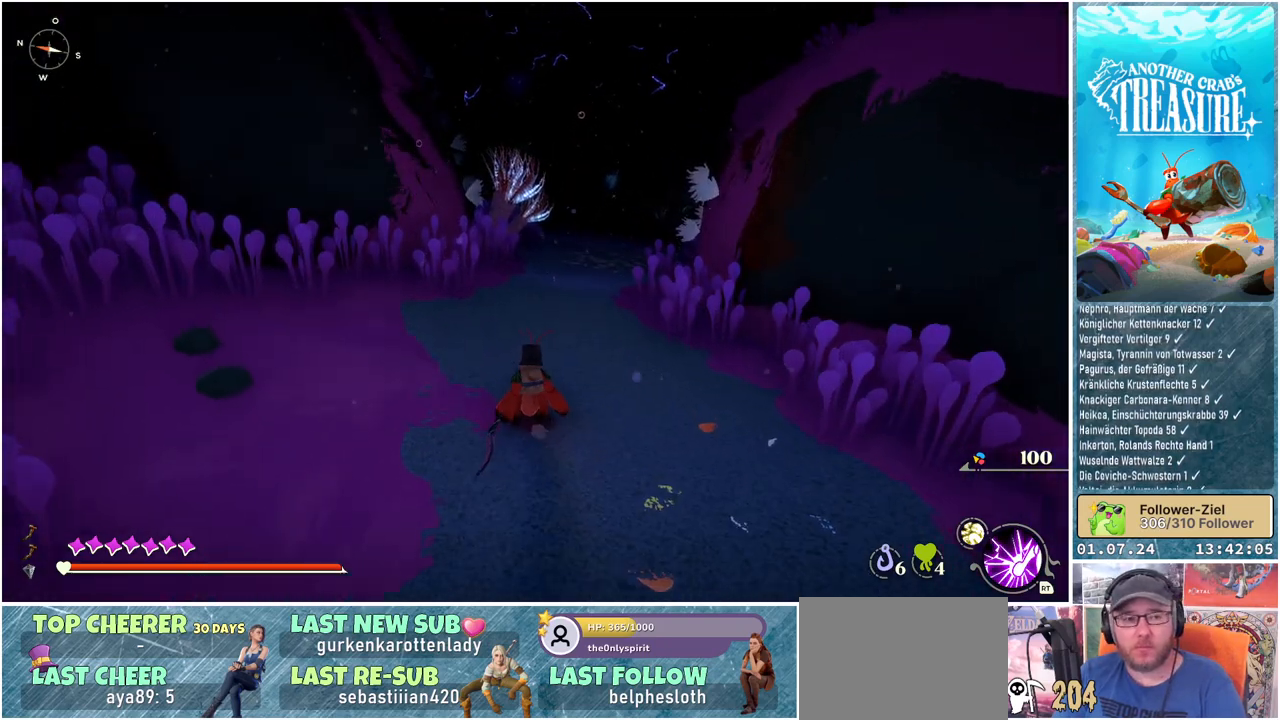
{"buttons": [], "left_stick": "up", "right_stick": "center", "events": []}
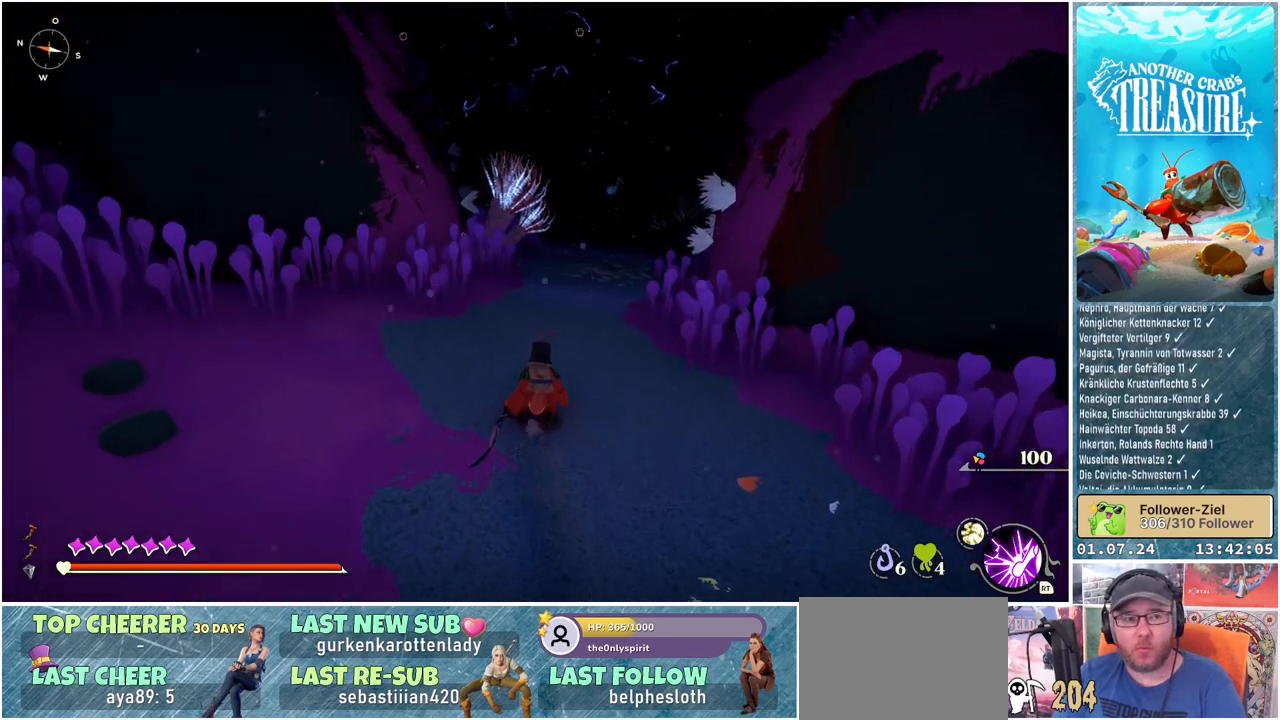
{"buttons": [], "left_stick": "up", "right_stick": "center", "events": []}
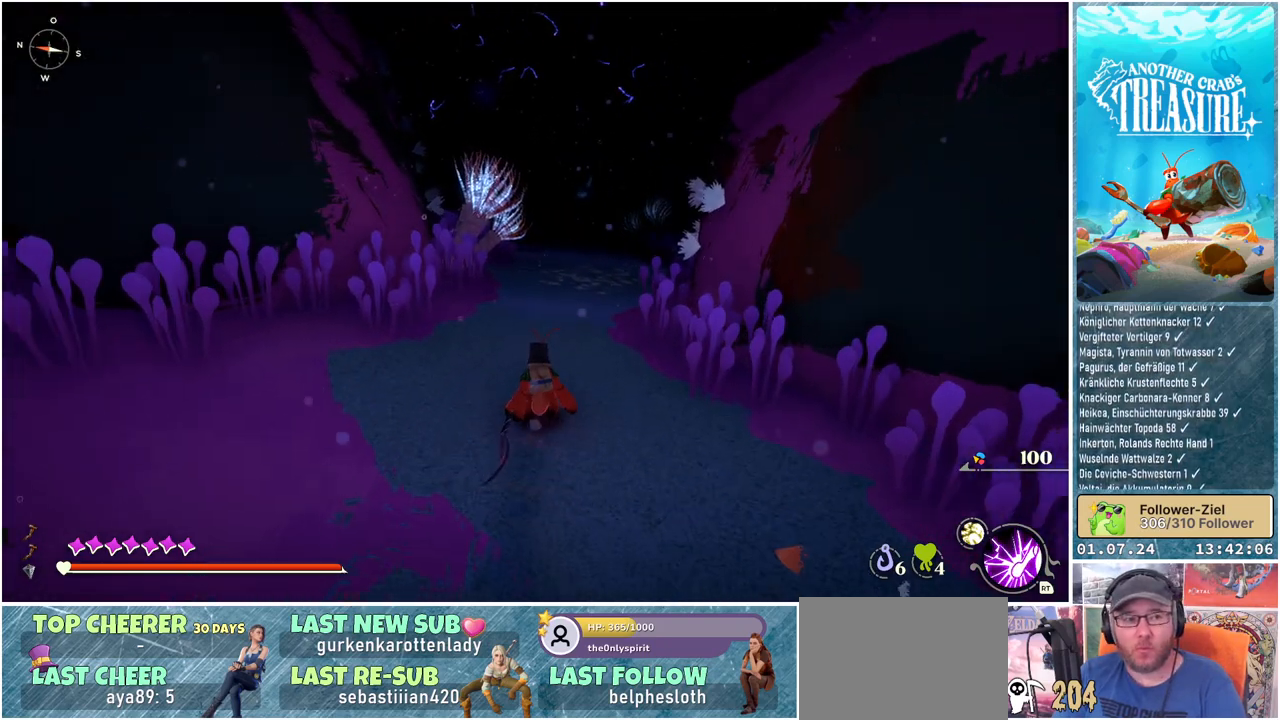
{"buttons": [], "left_stick": "up", "right_stick": "center", "events": []}
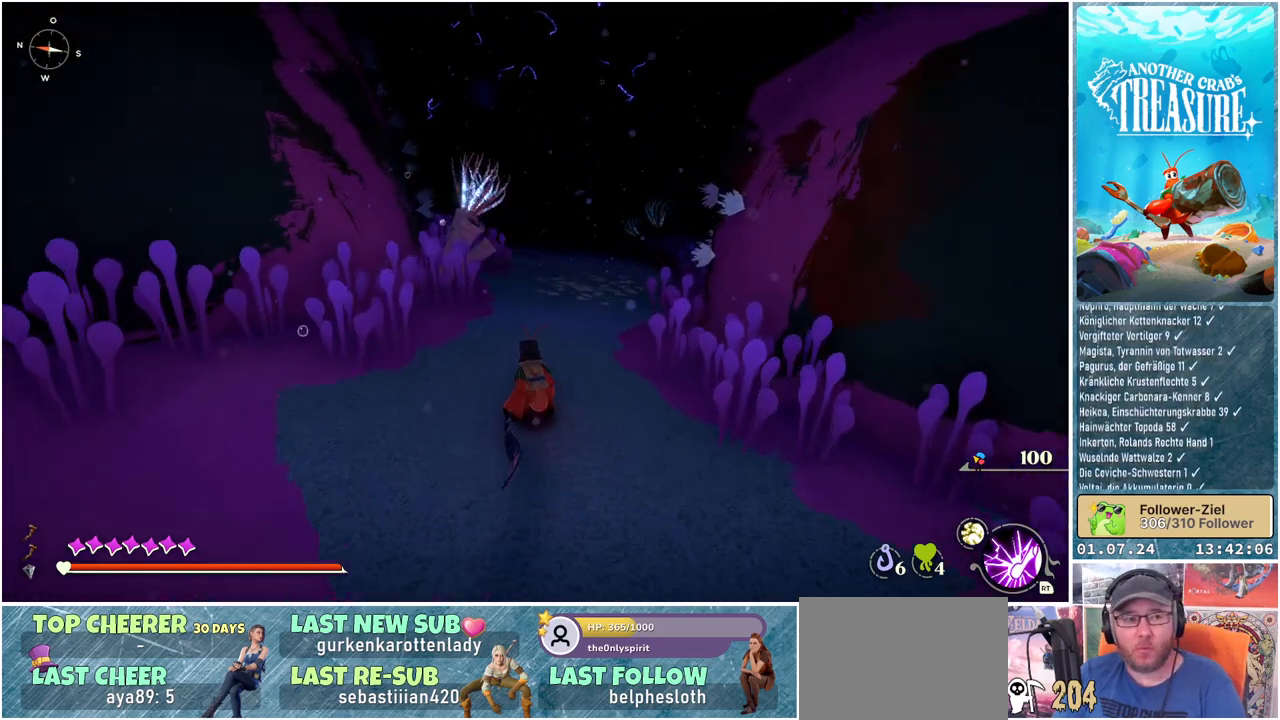
{"buttons": [], "left_stick": "up", "right_stick": "center", "events": []}
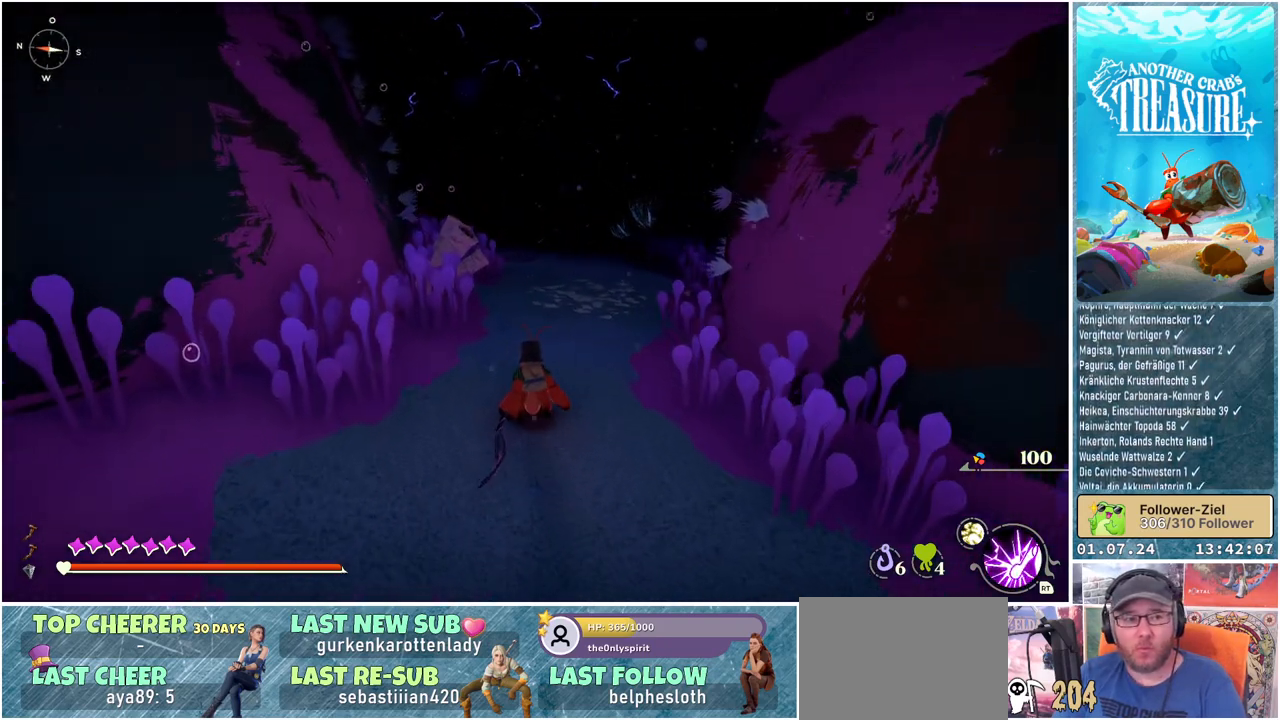
{"buttons": [], "left_stick": "up", "right_stick": "center", "events": []}
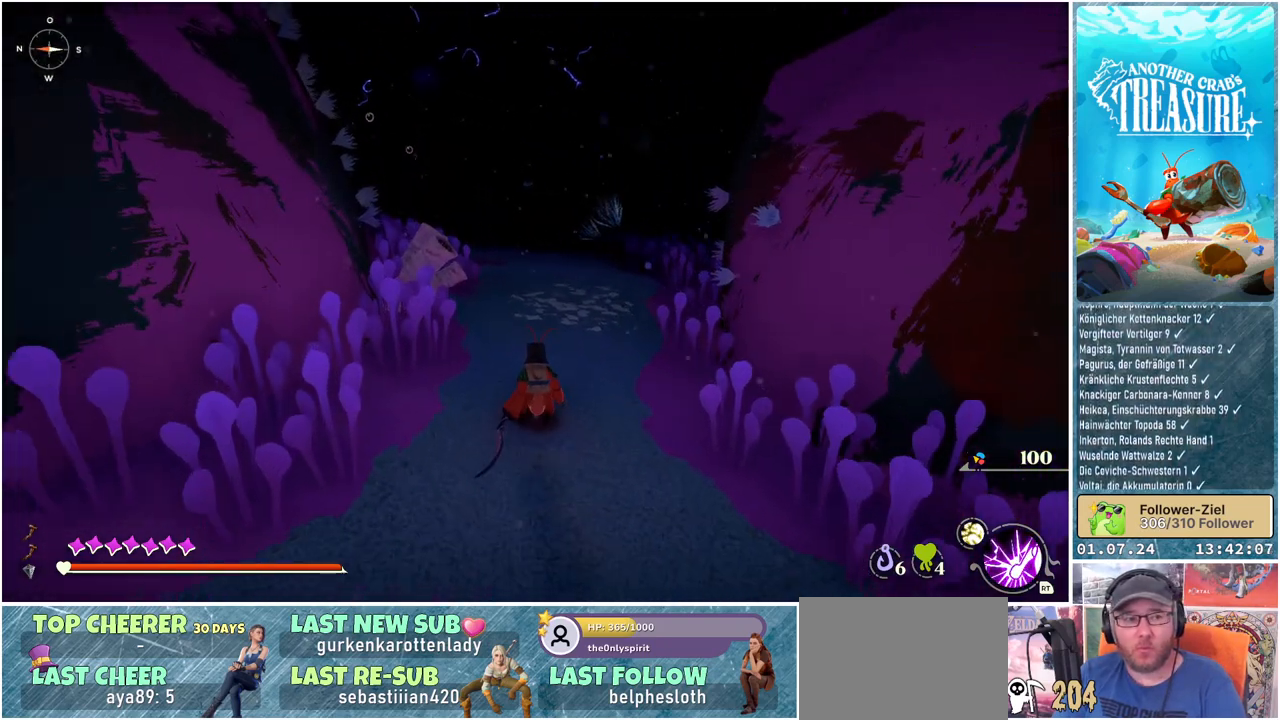
{"buttons": [], "left_stick": "up", "right_stick": "center", "events": []}
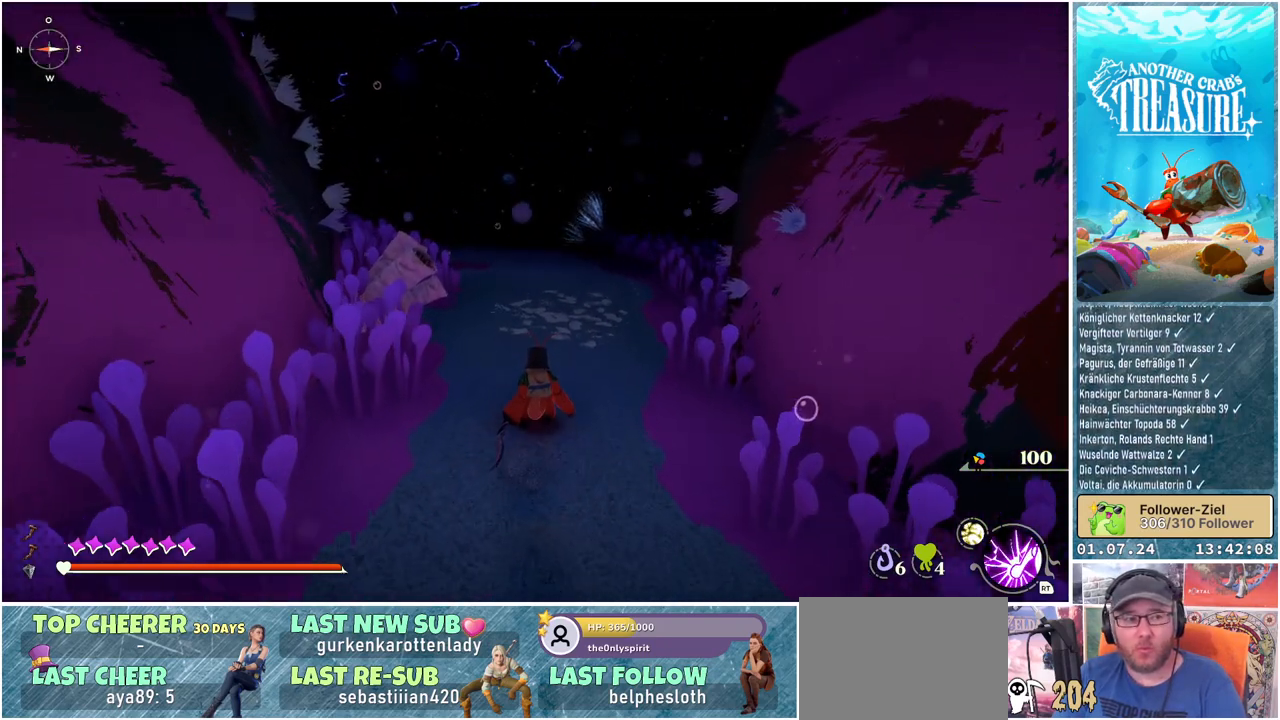
{"buttons": [], "left_stick": "up", "right_stick": "center", "events": []}
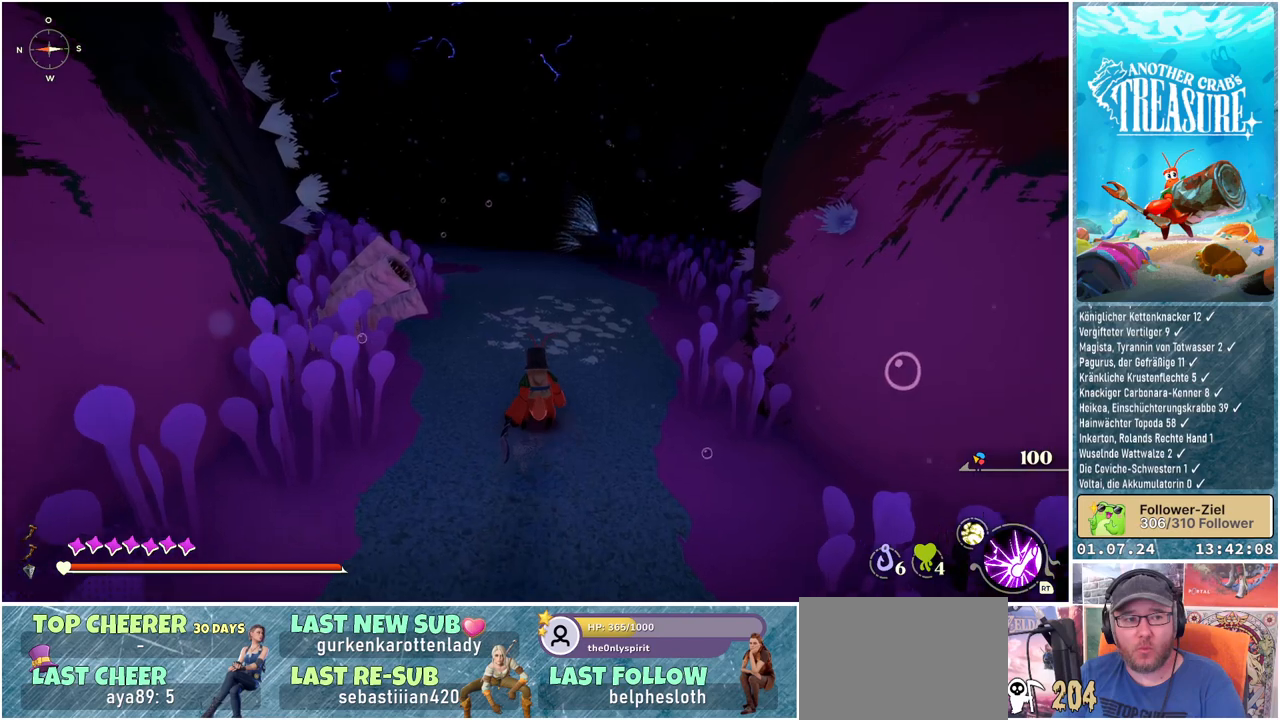
{"buttons": [], "left_stick": "up", "right_stick": "center", "events": []}
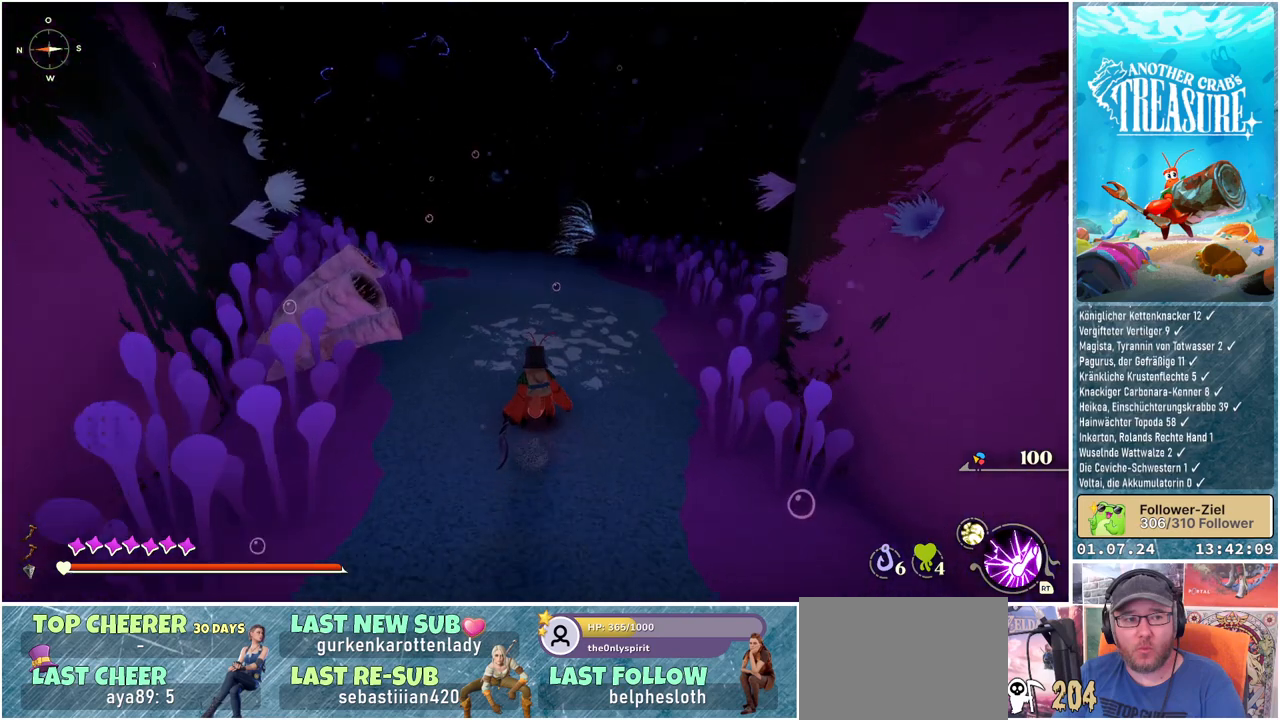
{"buttons": [], "left_stick": "up", "right_stick": "center", "events": []}
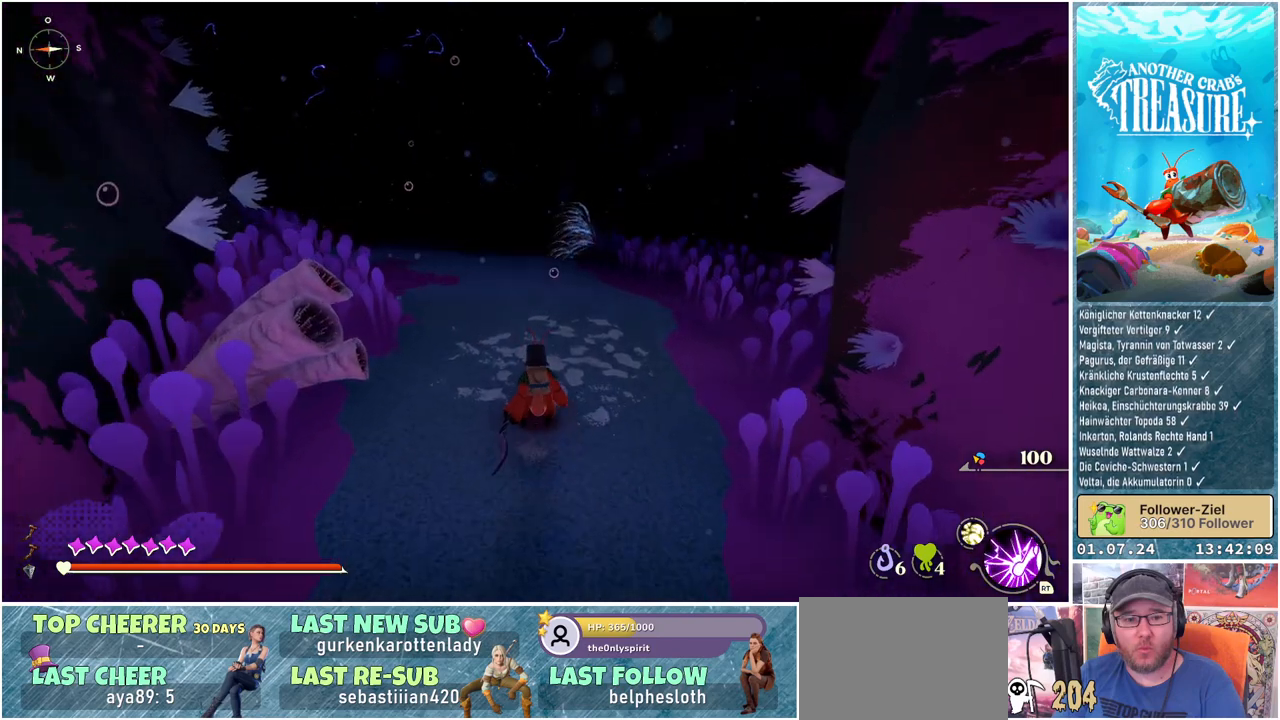
{"buttons": [], "left_stick": "up", "right_stick": "left", "events": [[317, "right_stick", "left"]]}
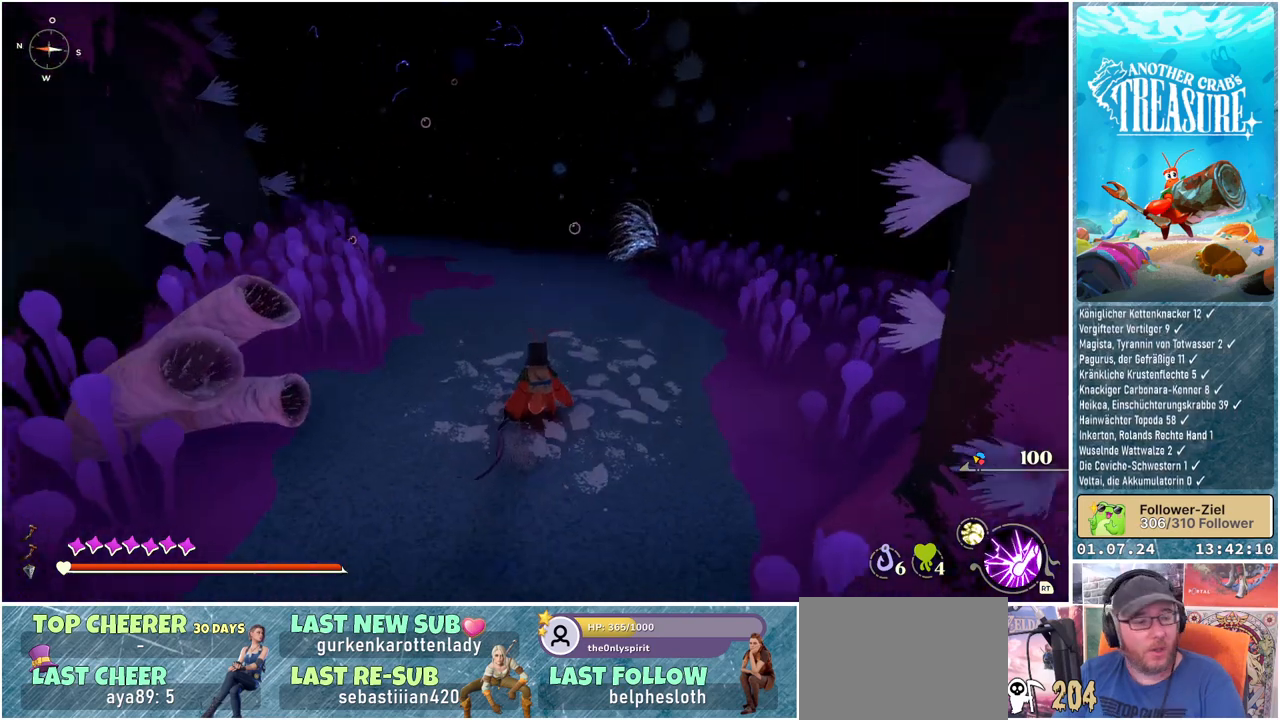
{"buttons": [], "left_stick": "up", "right_stick": "center", "events": [[17, "right_stick", "center"]]}
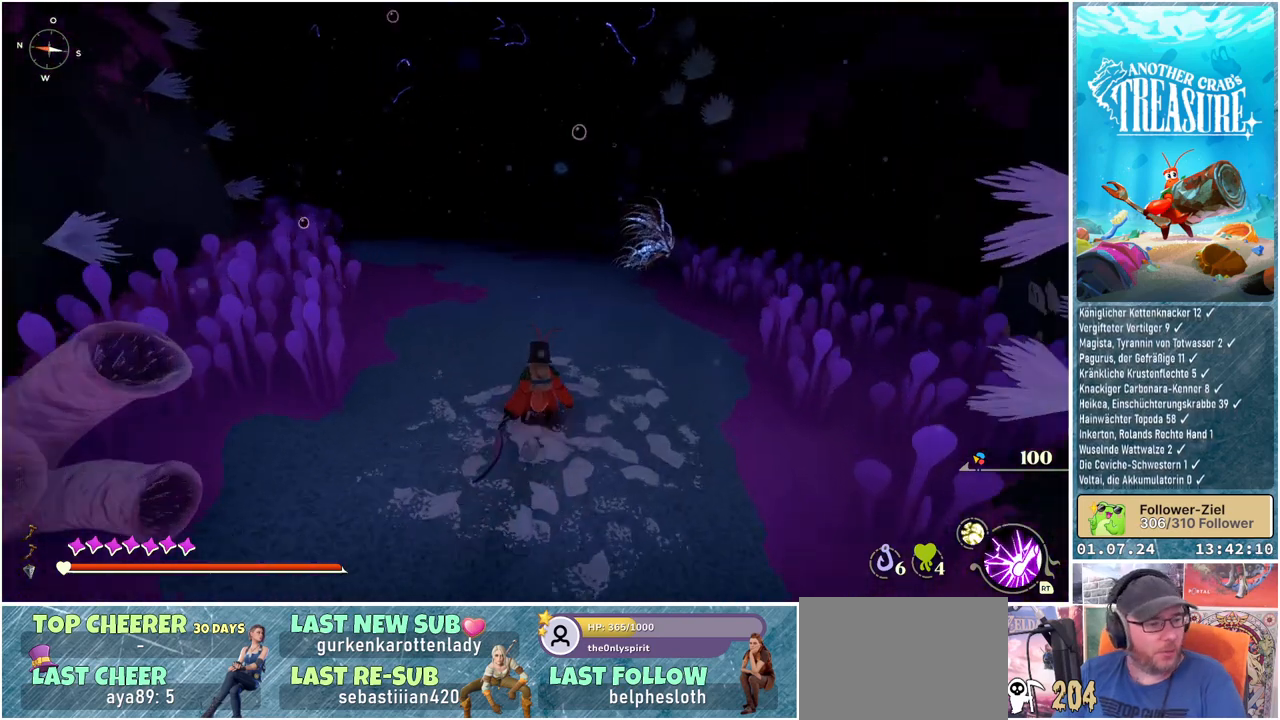
{"buttons": [], "left_stick": "up", "right_stick": "left", "events": [[367, "right_stick", "left"]]}